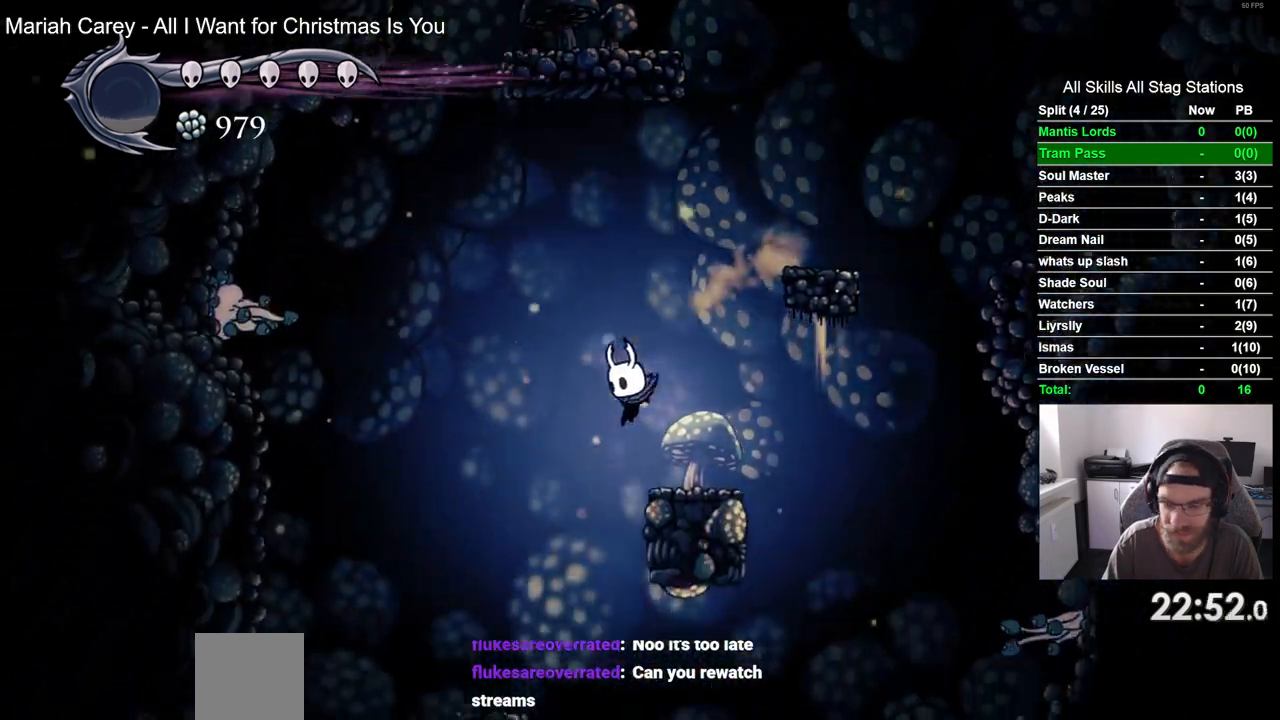
Gameplay with a controller (PlayStation layout); each line is a JSON object with the inputs held at the frame after it (dt_ms = milliseconds from this image to that frame). "events" lists button and stick changes between this image and that frame as [ms after this image, input, new state], when the widget could be followed in between. Not read: L3 R3.
{"dt_ms": 500, "buttons": ["DPAD_LEFT"], "left_stick": "center", "right_stick": "center", "events": [[183, "DPAD_RIGHT", "down"], [450, "DPAD_RIGHT", "up"]]}
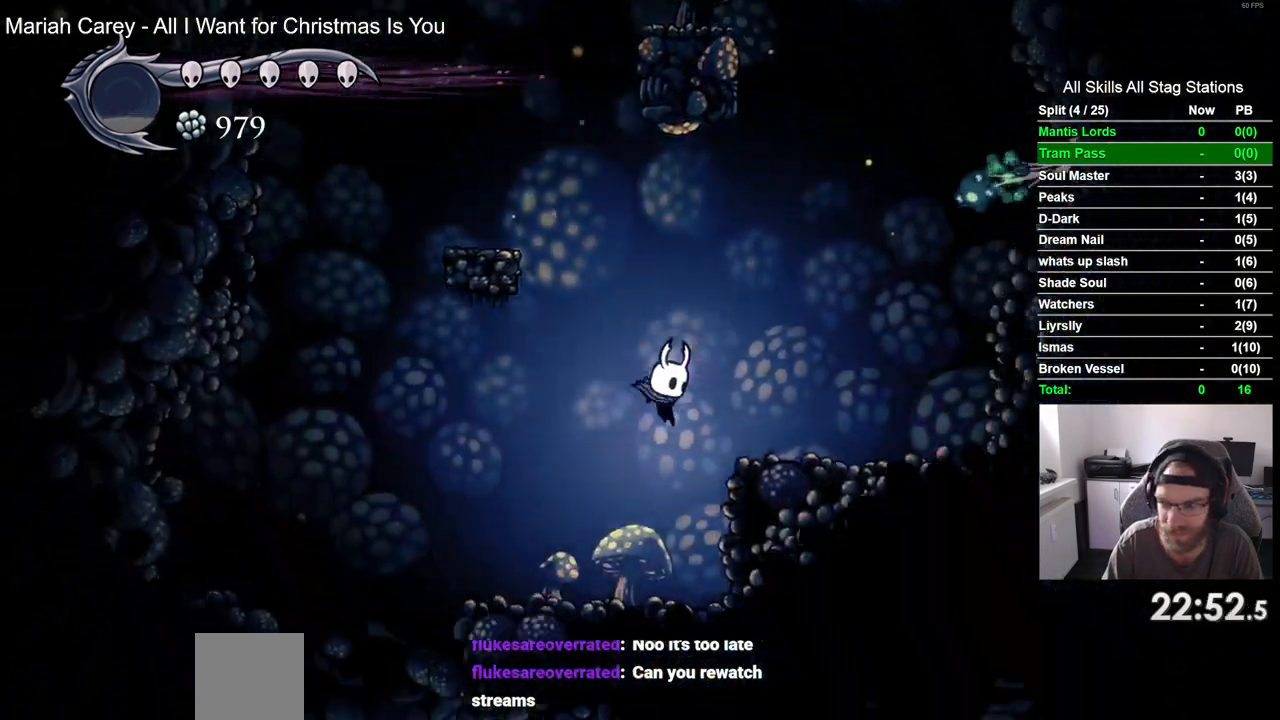
{"dt_ms": 500, "buttons": ["DPAD_LEFT"], "left_stick": "center", "right_stick": "center", "events": []}
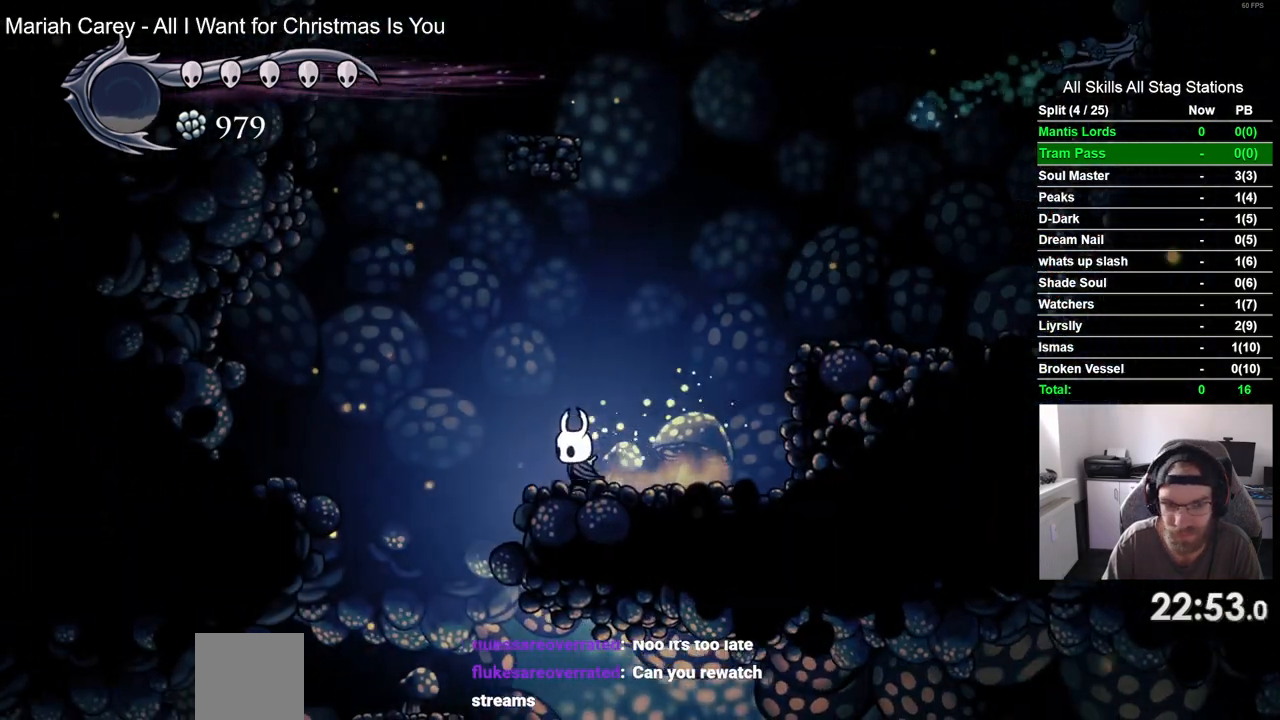
{"dt_ms": 500, "buttons": ["CROSS"], "left_stick": "center", "right_stick": "center", "events": [[333, "DPAD_LEFT", "up"], [500, "CROSS", "down"]]}
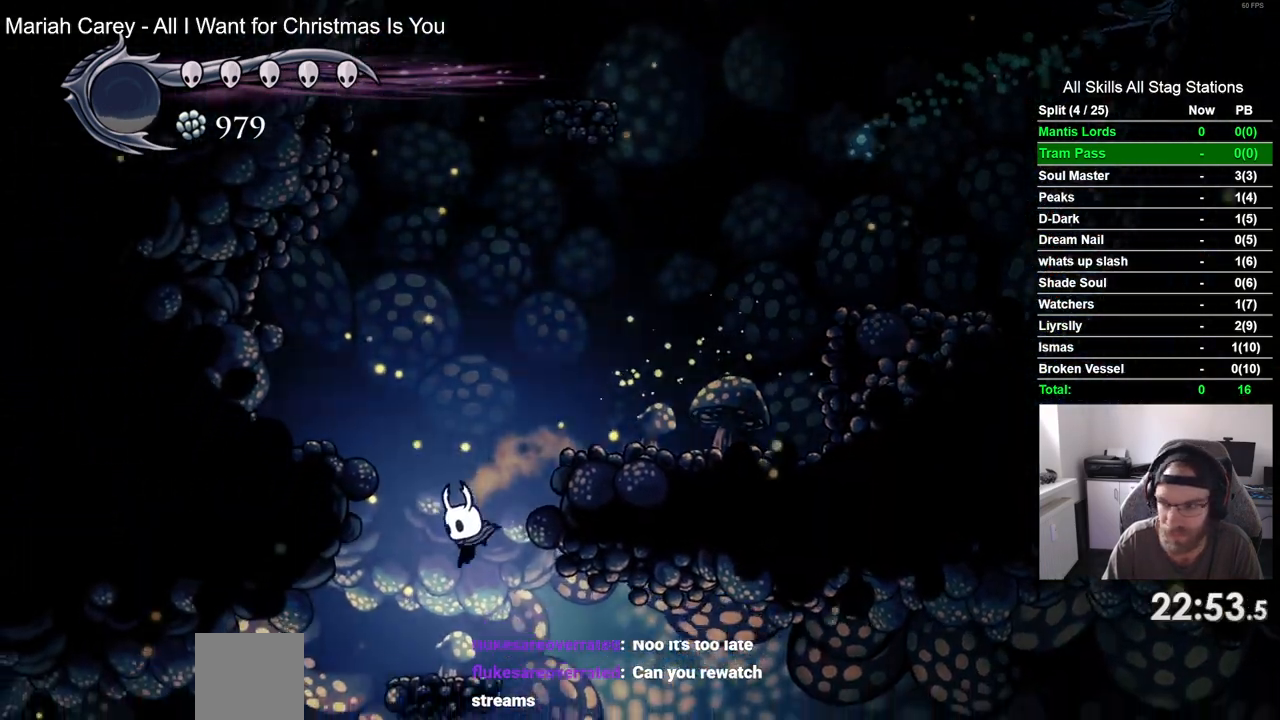
{"dt_ms": 500, "buttons": [], "left_stick": "center", "right_stick": "center"}
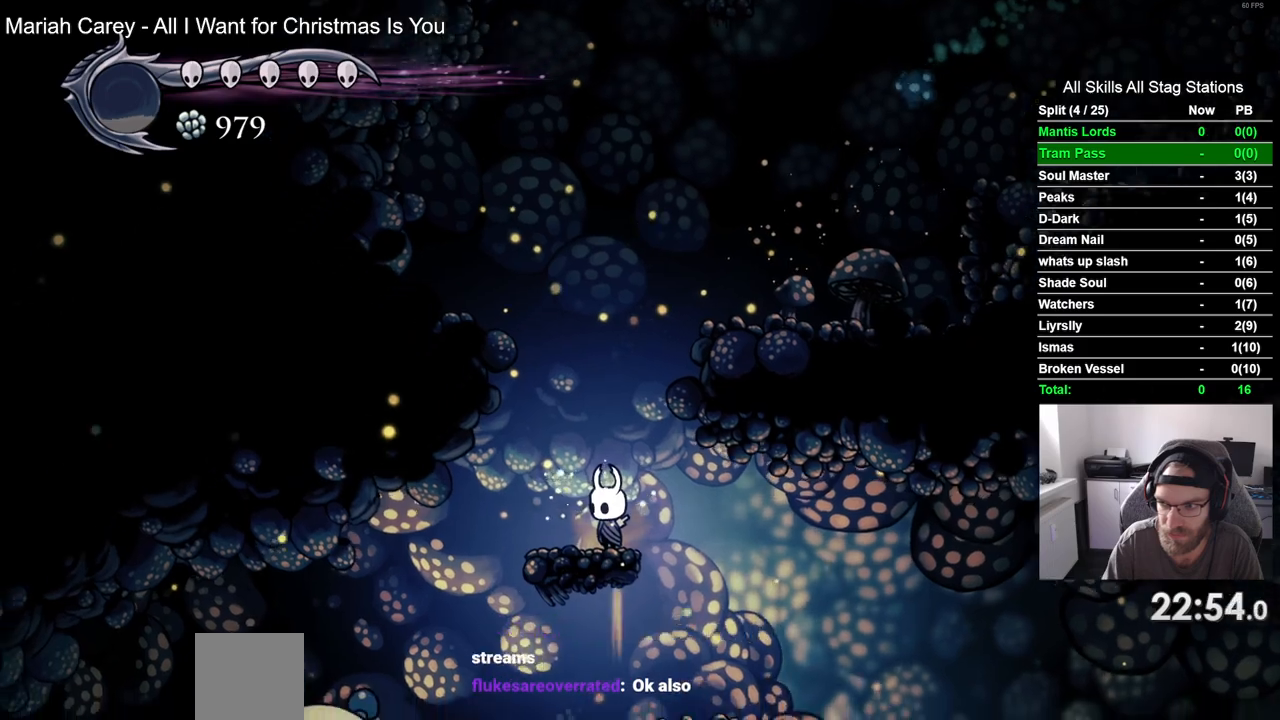
{"dt_ms": 500, "buttons": ["DPAD_RIGHT"], "left_stick": "center", "right_stick": "center", "events": [[200, "DPAD_LEFT", "down"], [367, "DPAD_LEFT", "up"], [467, "DPAD_RIGHT", "down"]]}
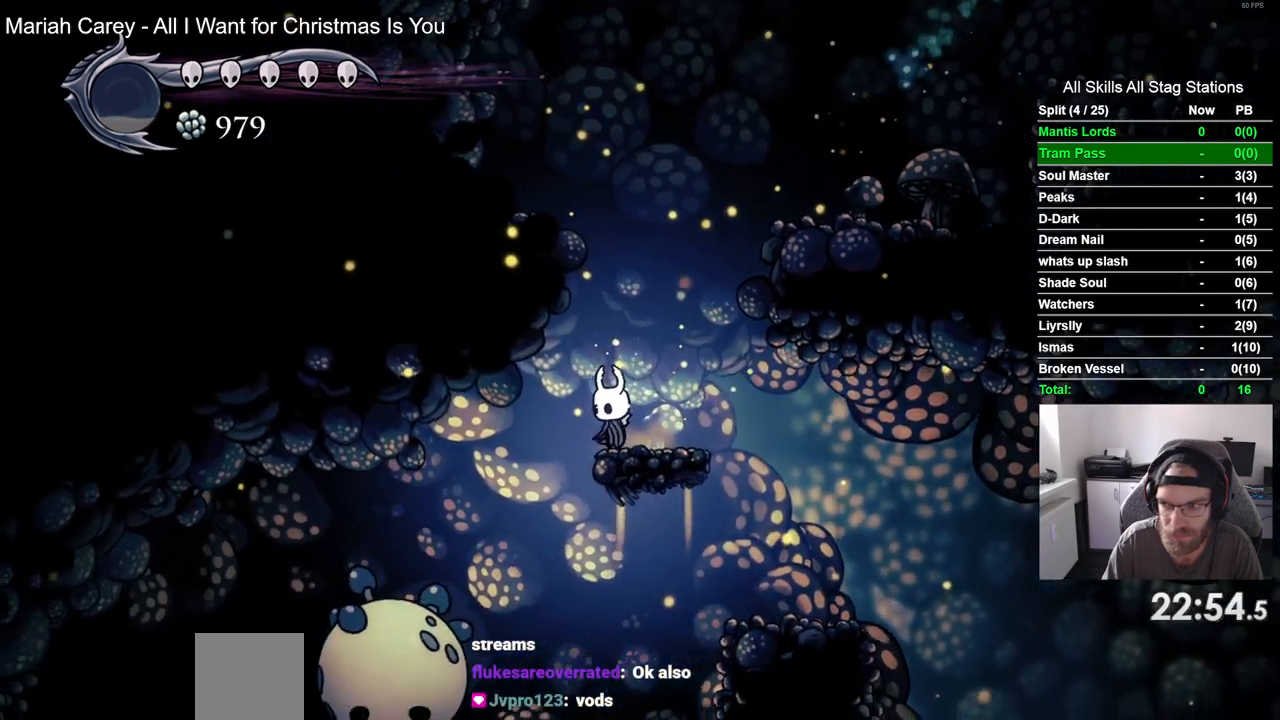
{"dt_ms": 500, "buttons": ["DPAD_RIGHT"], "left_stick": "center", "right_stick": "center", "events": []}
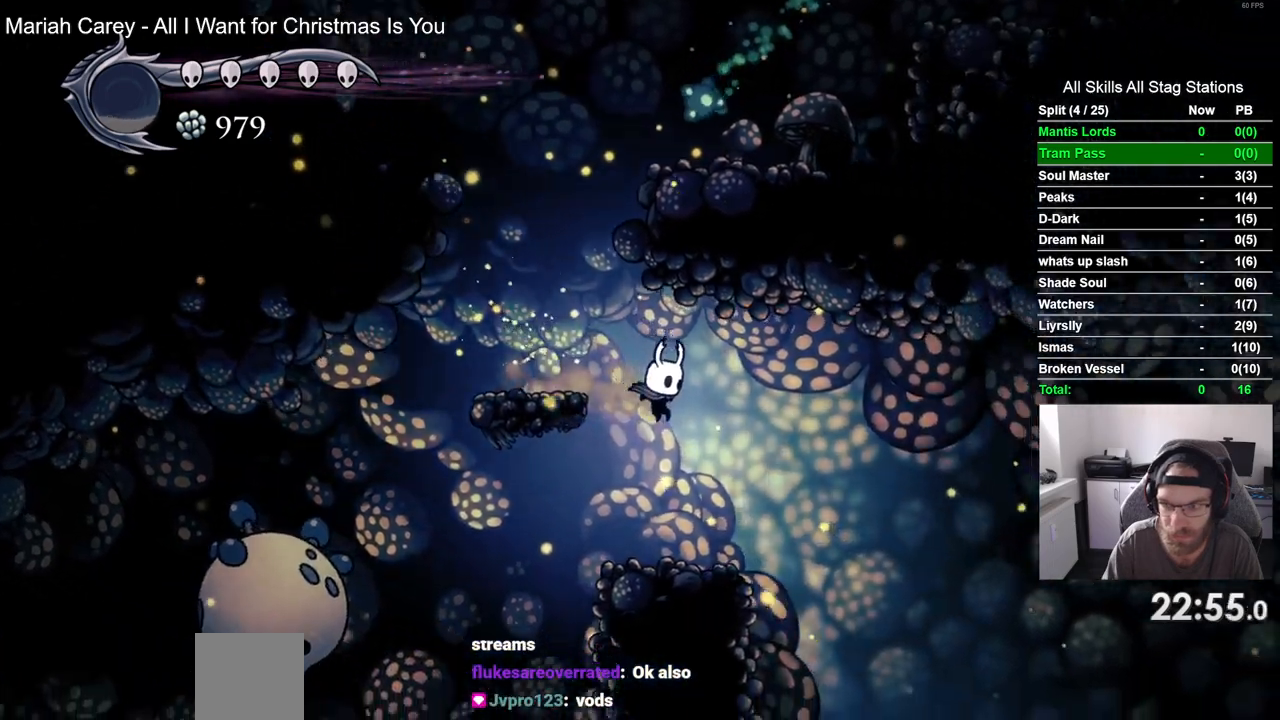
{"dt_ms": 500, "buttons": [], "left_stick": "center", "right_stick": "center", "events": [[67, "DPAD_LEFT", "down"], [217, "DPAD_RIGHT", "up"], [367, "DPAD_LEFT", "up"]]}
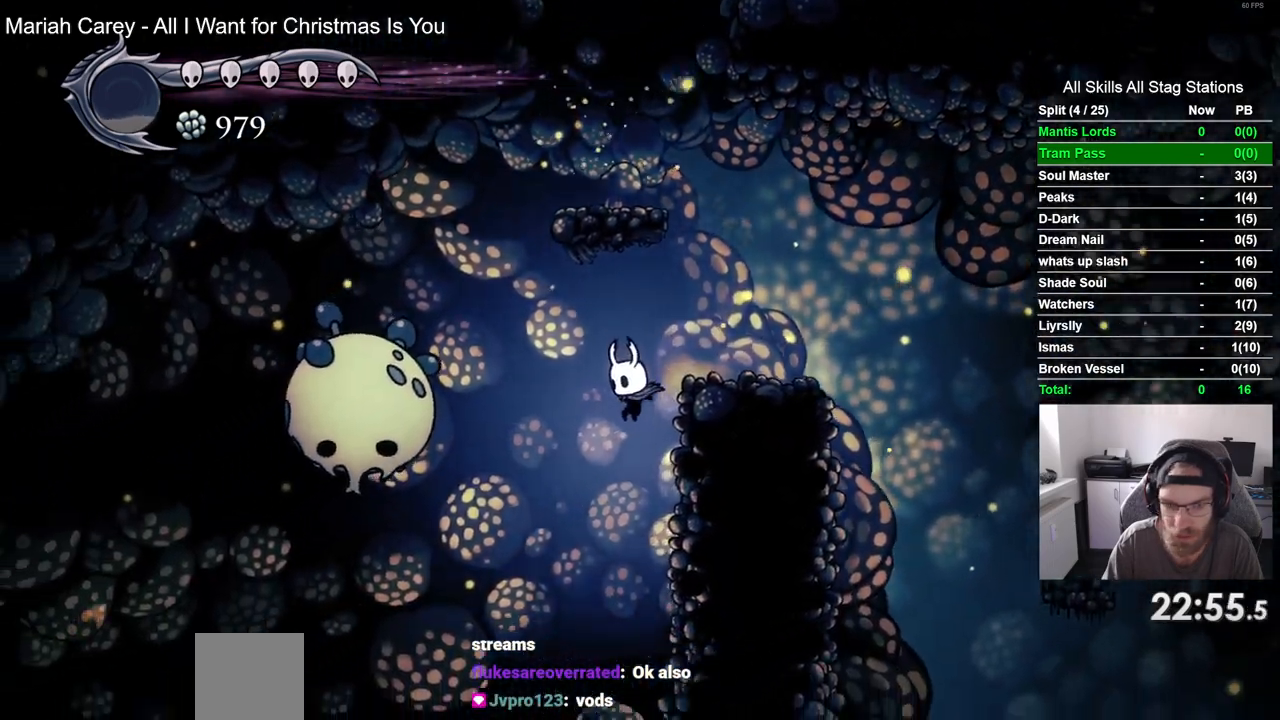
{"dt_ms": 500, "buttons": ["DPAD_LEFT"], "left_stick": "center", "right_stick": "center", "events": [[350, "DPAD_LEFT", "down"]]}
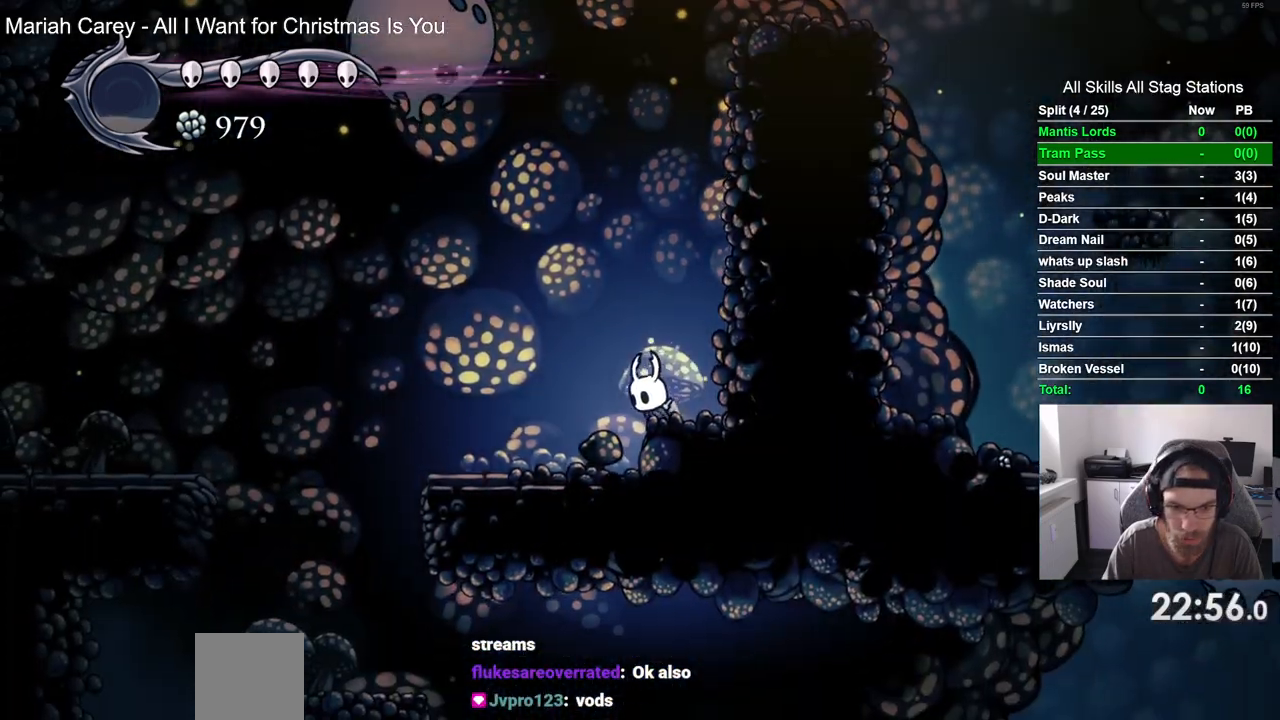
{"dt_ms": 500, "buttons": ["DPAD_LEFT"], "left_stick": "center", "right_stick": "center", "events": []}
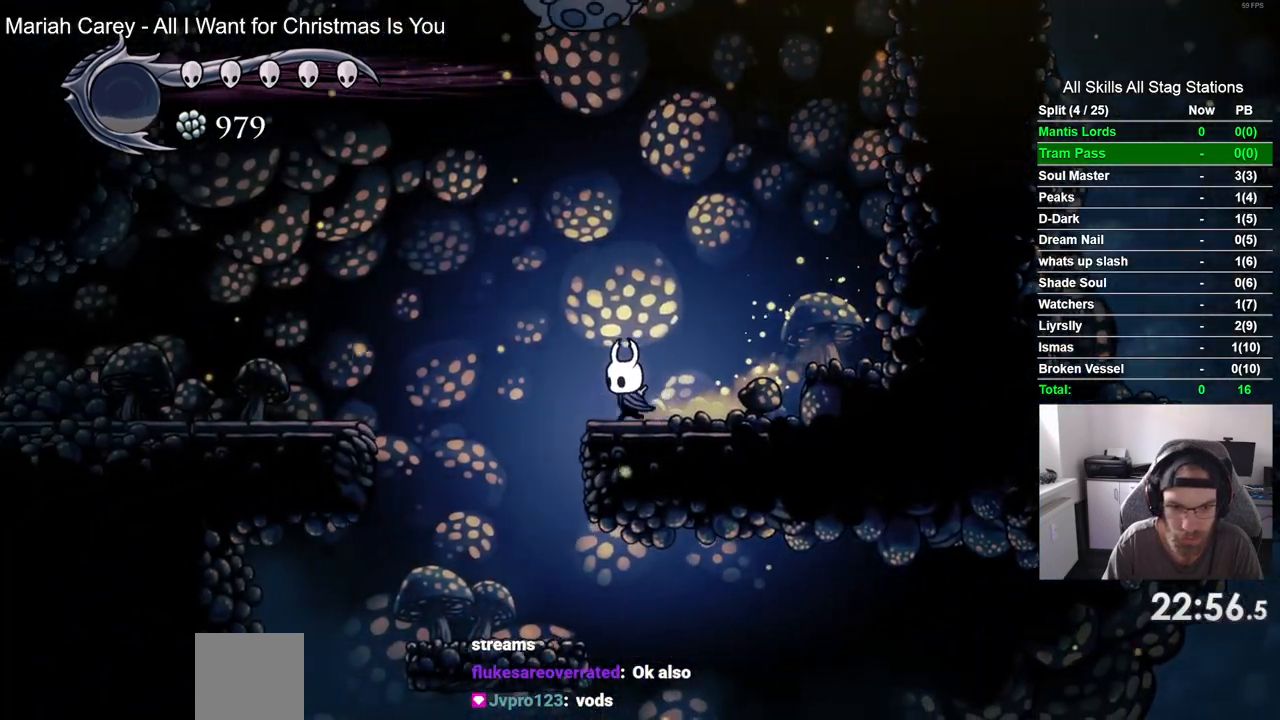
{"dt_ms": 500, "buttons": ["DPAD_LEFT"], "left_stick": "center", "right_stick": "center", "events": [[50, "R2", "down"], [300, "R2", "up"]]}
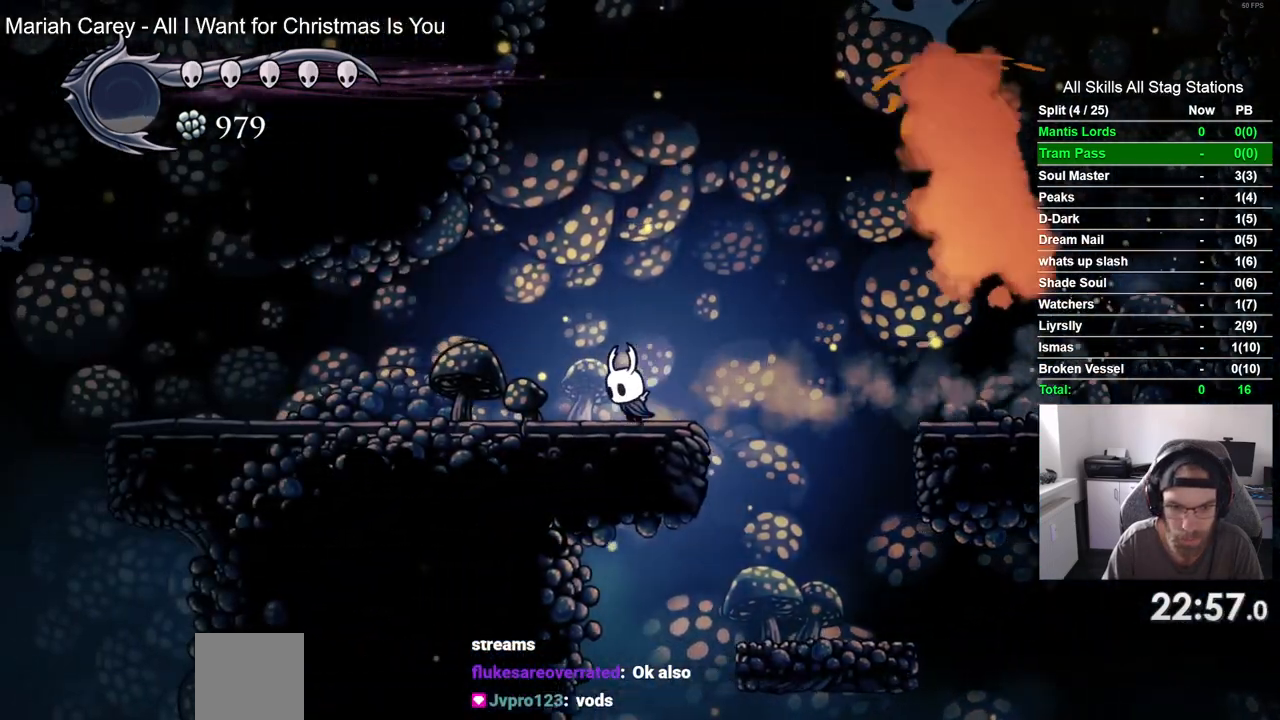
{"dt_ms": 500, "buttons": ["DPAD_LEFT"], "left_stick": "center", "right_stick": "center", "events": []}
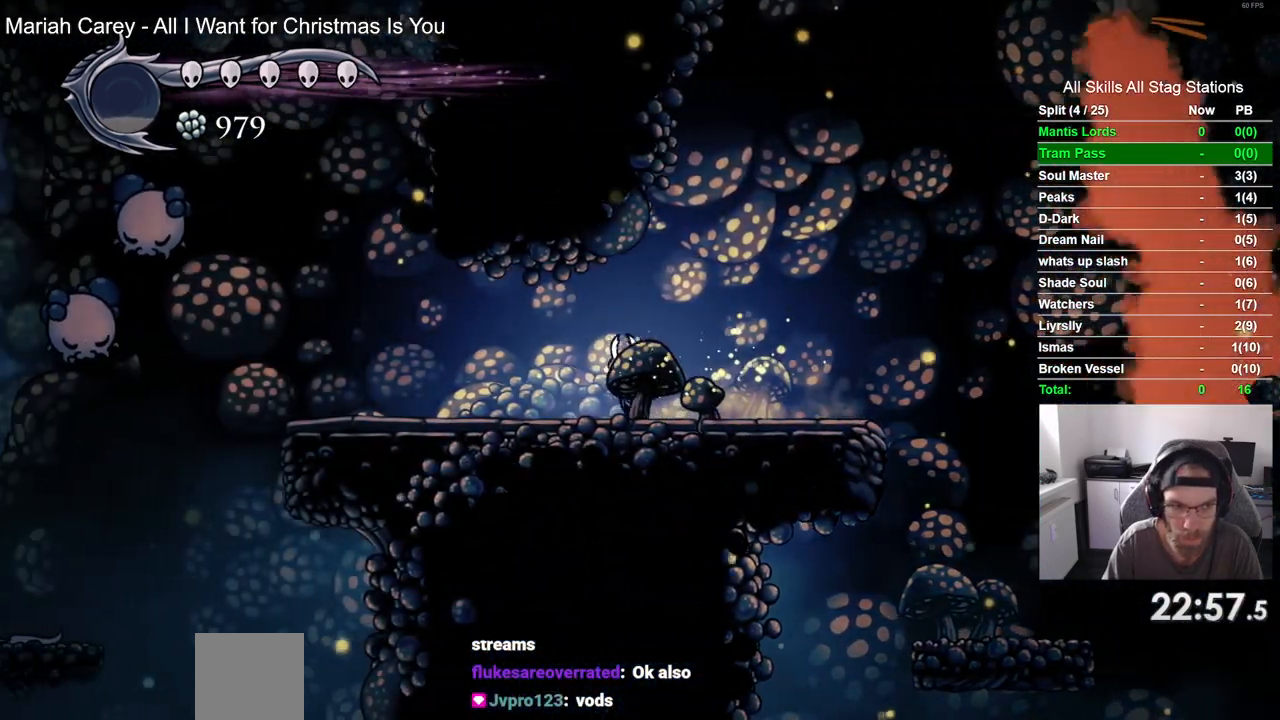
{"dt_ms": 500, "buttons": ["DPAD_LEFT"], "left_stick": "center", "right_stick": "center", "events": []}
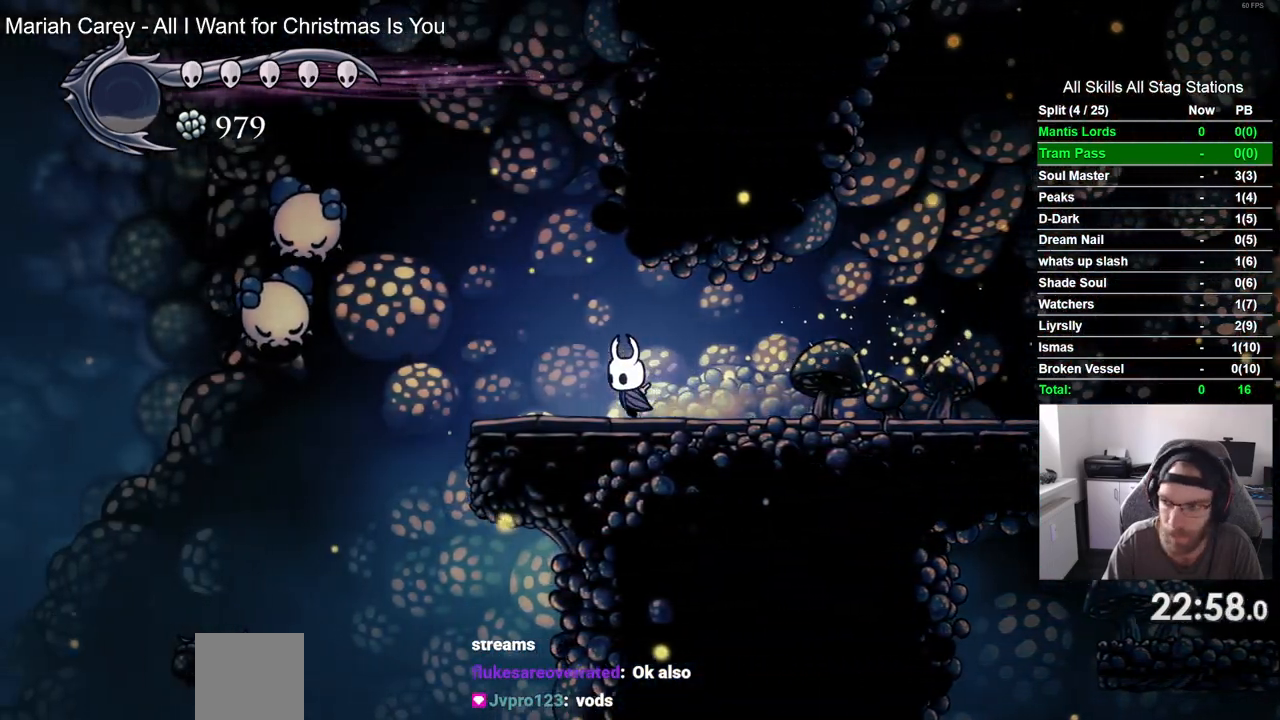
{"dt_ms": 1000, "buttons": ["R2", "DPAD_LEFT"], "left_stick": "center", "right_stick": "center"}
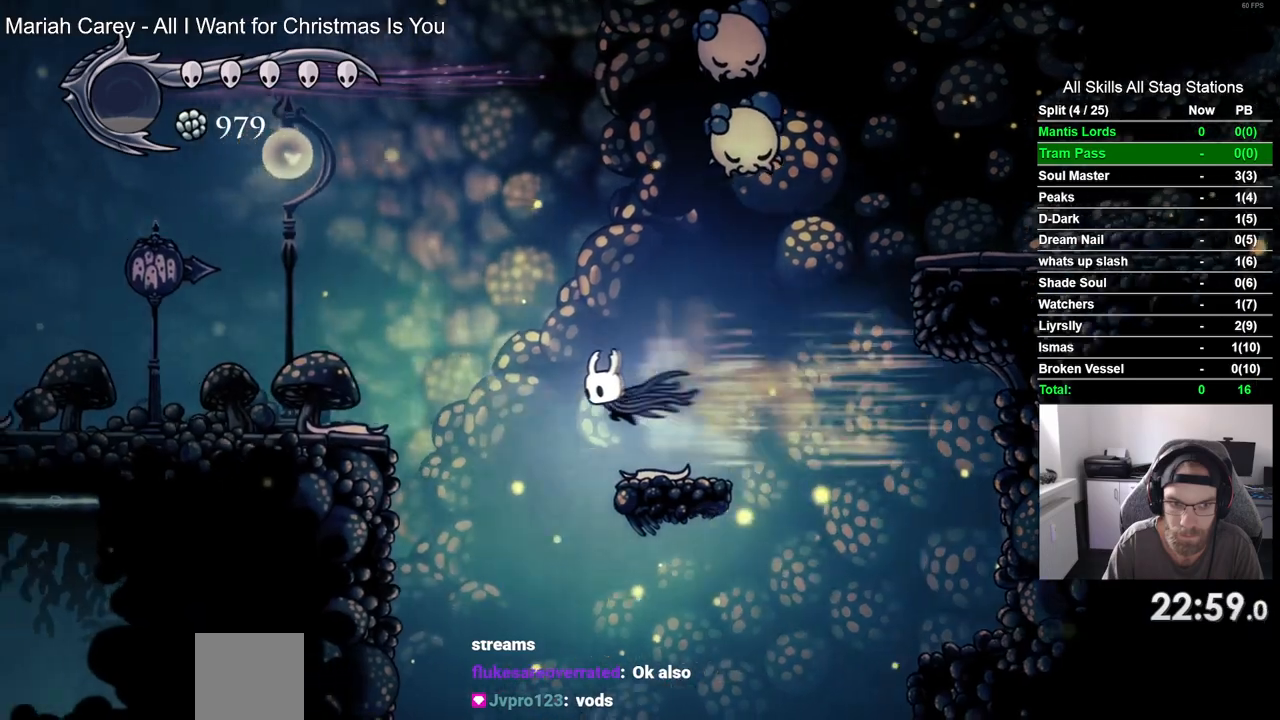
{"dt_ms": 500, "buttons": ["CROSS", "DPAD_LEFT"], "left_stick": "center", "right_stick": "center", "events": [[67, "R2", "up"], [450, "CROSS", "down"]]}
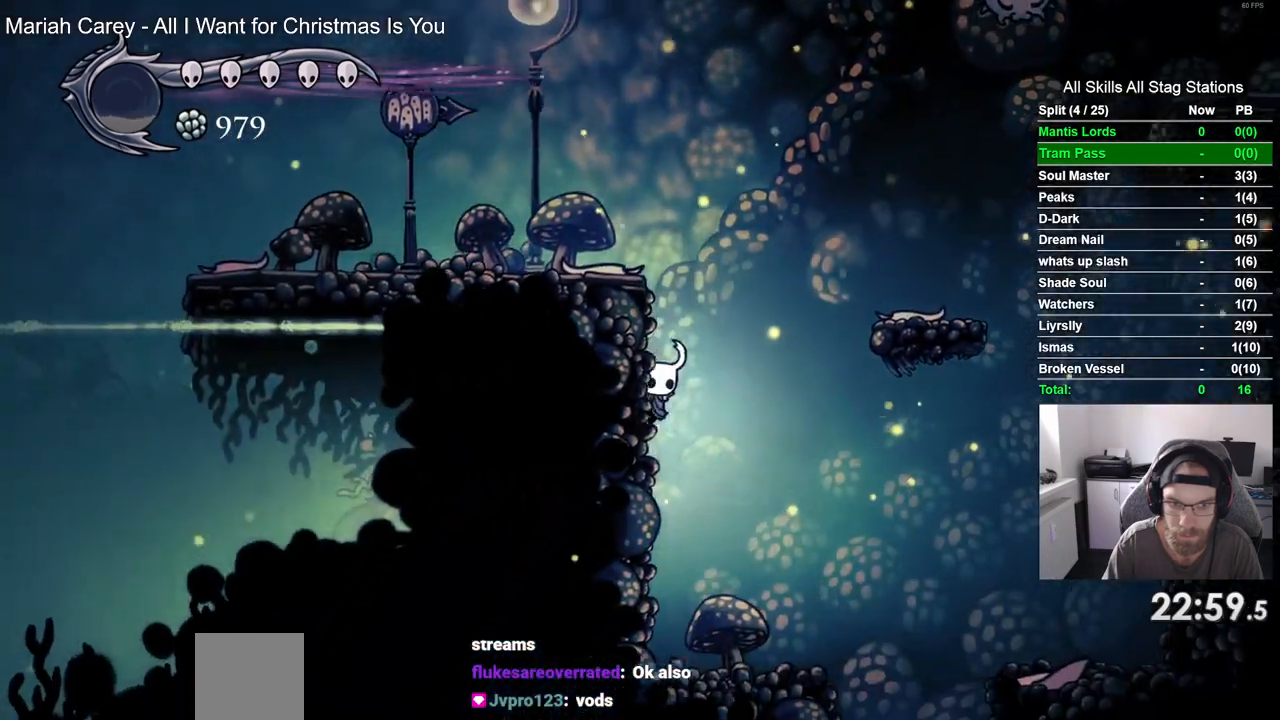
{"dt_ms": 1000, "buttons": ["DPAD_LEFT"], "left_stick": "center", "right_stick": "center"}
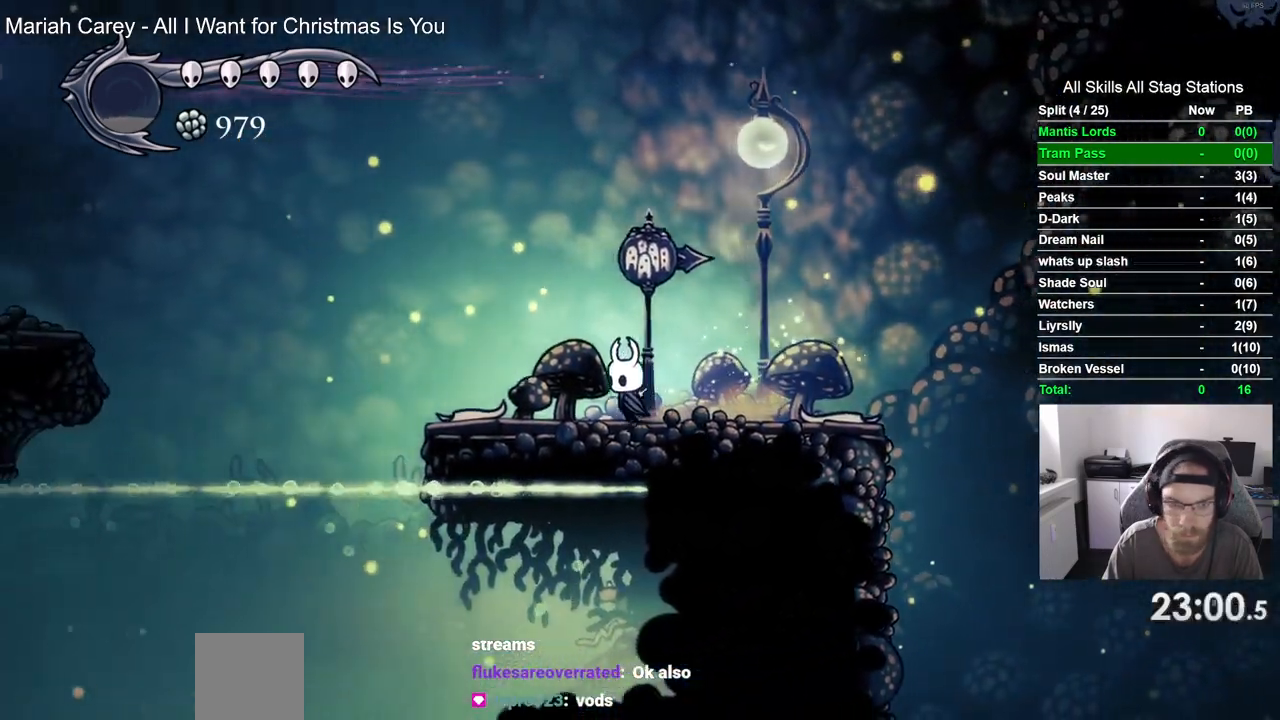
{"dt_ms": 500, "buttons": ["CROSS", "DPAD_LEFT"], "left_stick": "center", "right_stick": "center", "events": [[367, "CROSS", "down"]]}
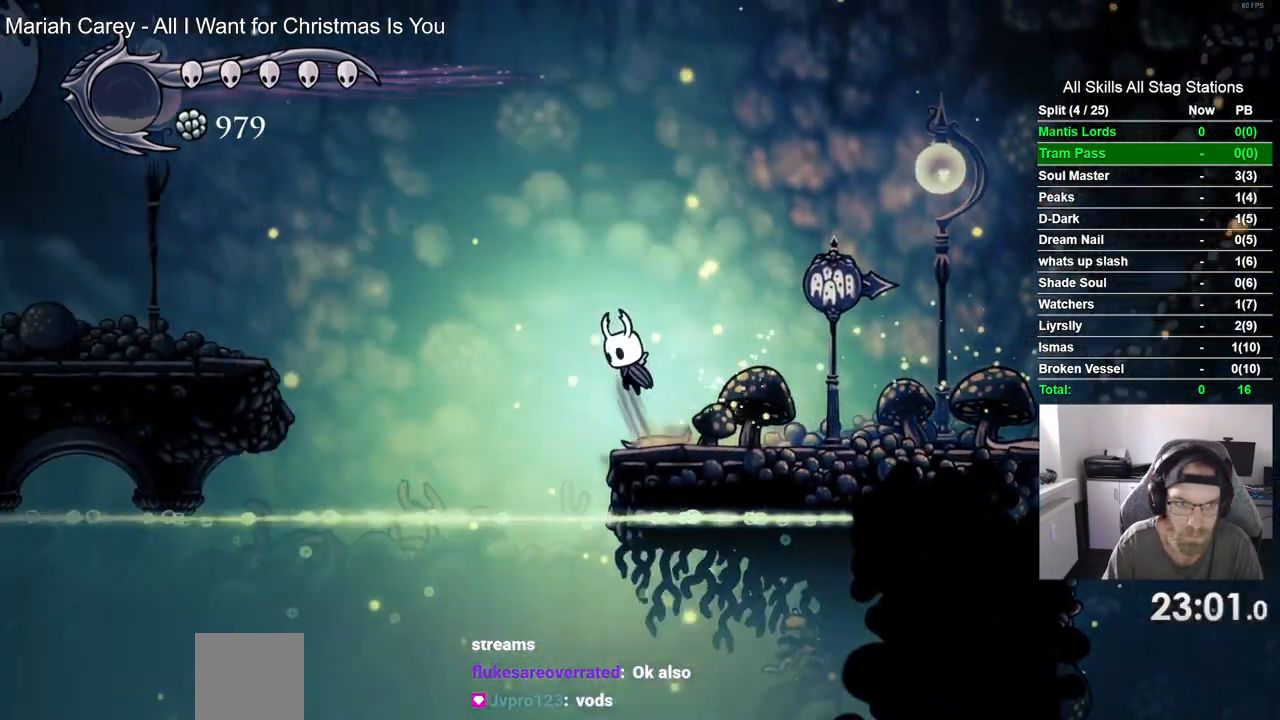
{"dt_ms": 500, "buttons": ["DPAD_LEFT"], "left_stick": "center", "right_stick": "center", "events": [[283, "R2", "down"], [500, "CROSS", "up"], [500, "R2", "up"]]}
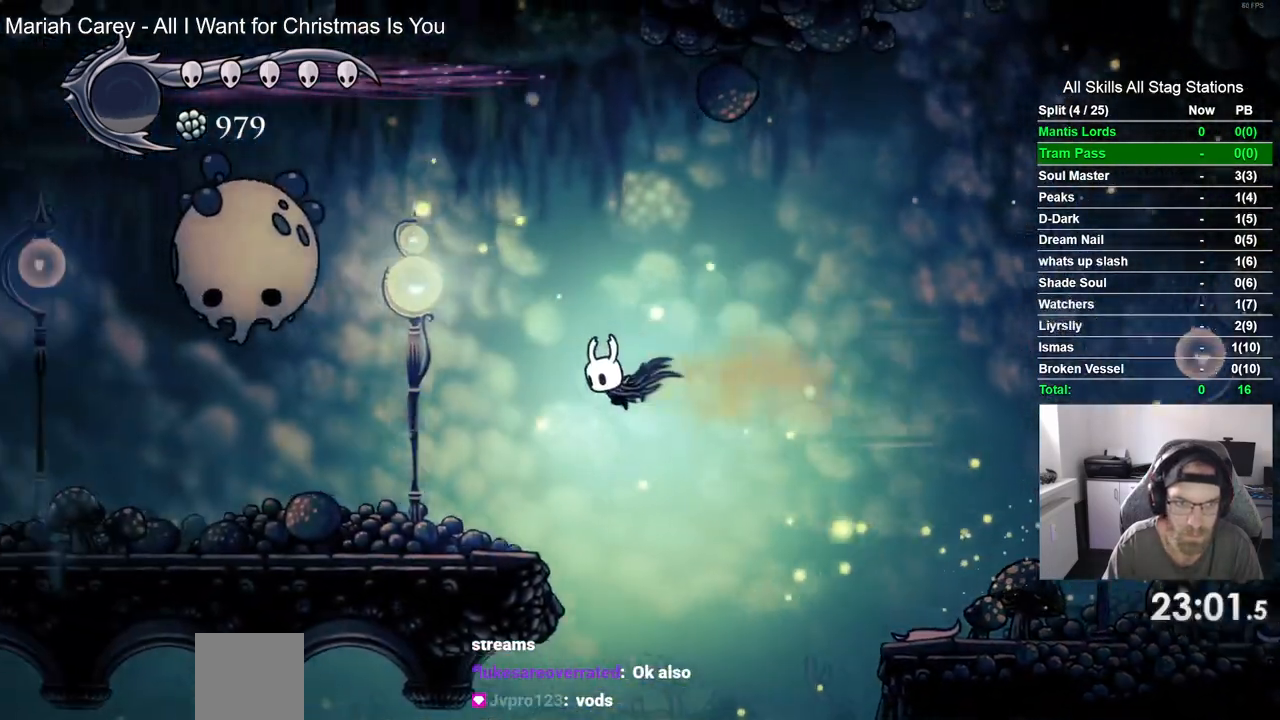
{"dt_ms": 1000, "buttons": ["DPAD_LEFT"], "left_stick": "center", "right_stick": "center"}
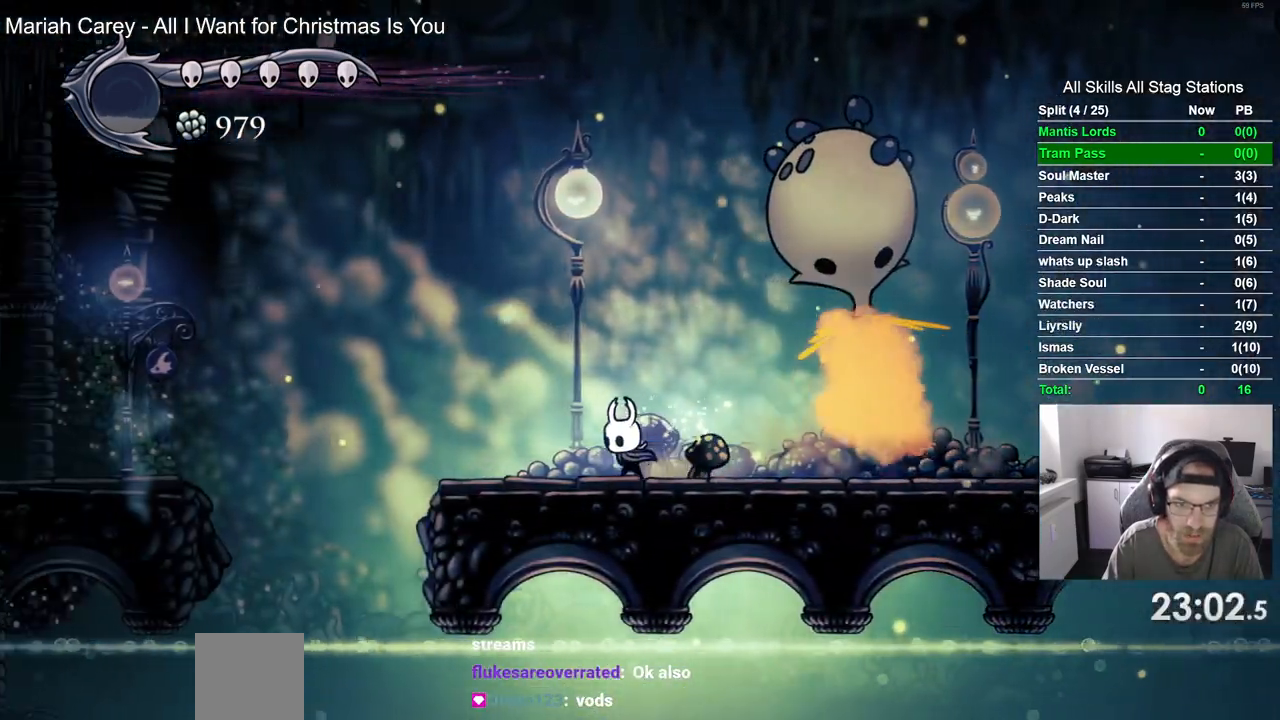
{"dt_ms": 500, "buttons": ["CROSS", "DPAD_LEFT"], "left_stick": "center", "right_stick": "center", "events": [[317, "CROSS", "down"]]}
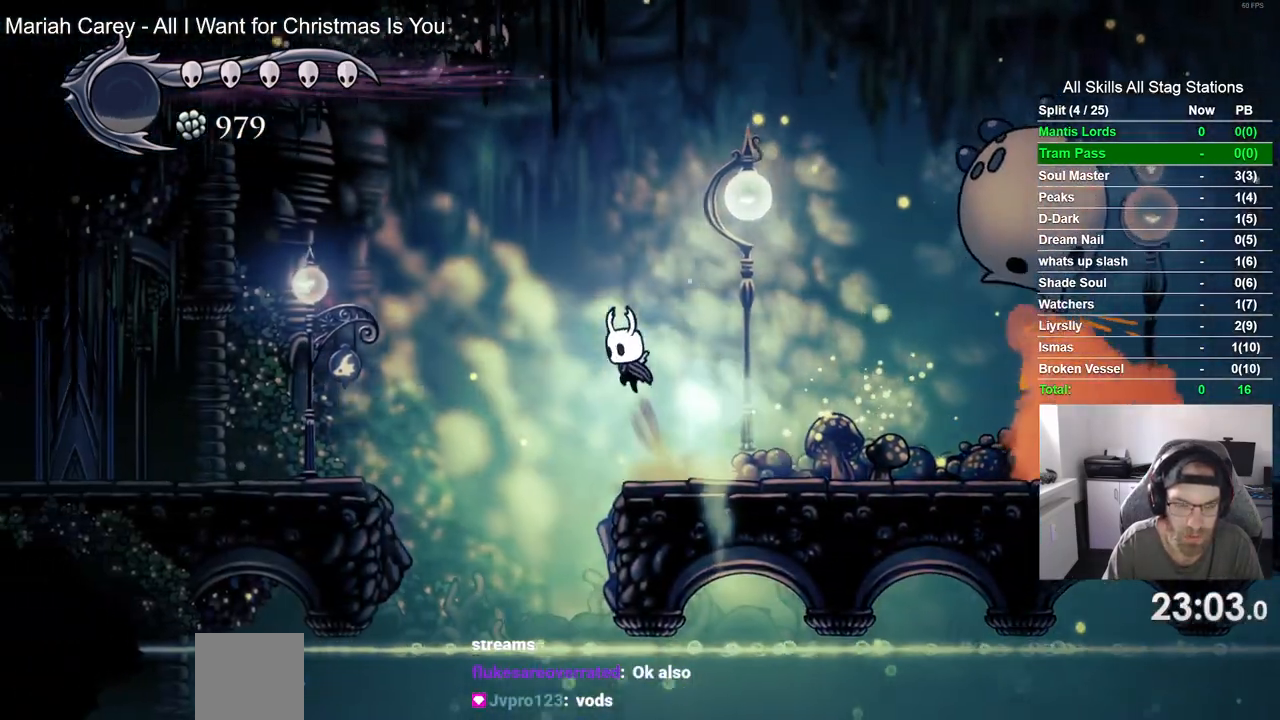
{"dt_ms": 500, "buttons": ["DPAD_LEFT"], "left_stick": "center", "right_stick": "center", "events": [[33, "R2", "down"], [233, "R2", "up"], [367, "CROSS", "up"]]}
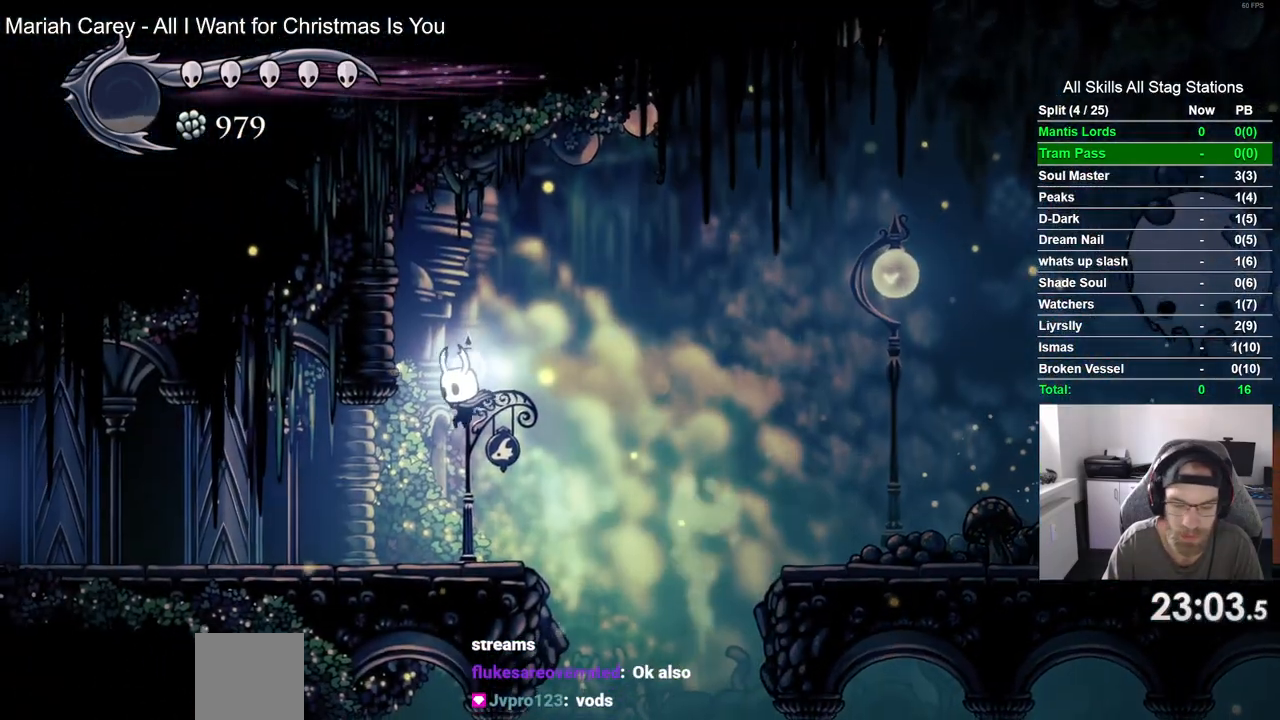
{"dt_ms": 500, "buttons": ["DPAD_LEFT"], "left_stick": "center", "right_stick": "center", "events": [[200, "R2", "down"], [450, "R2", "up"]]}
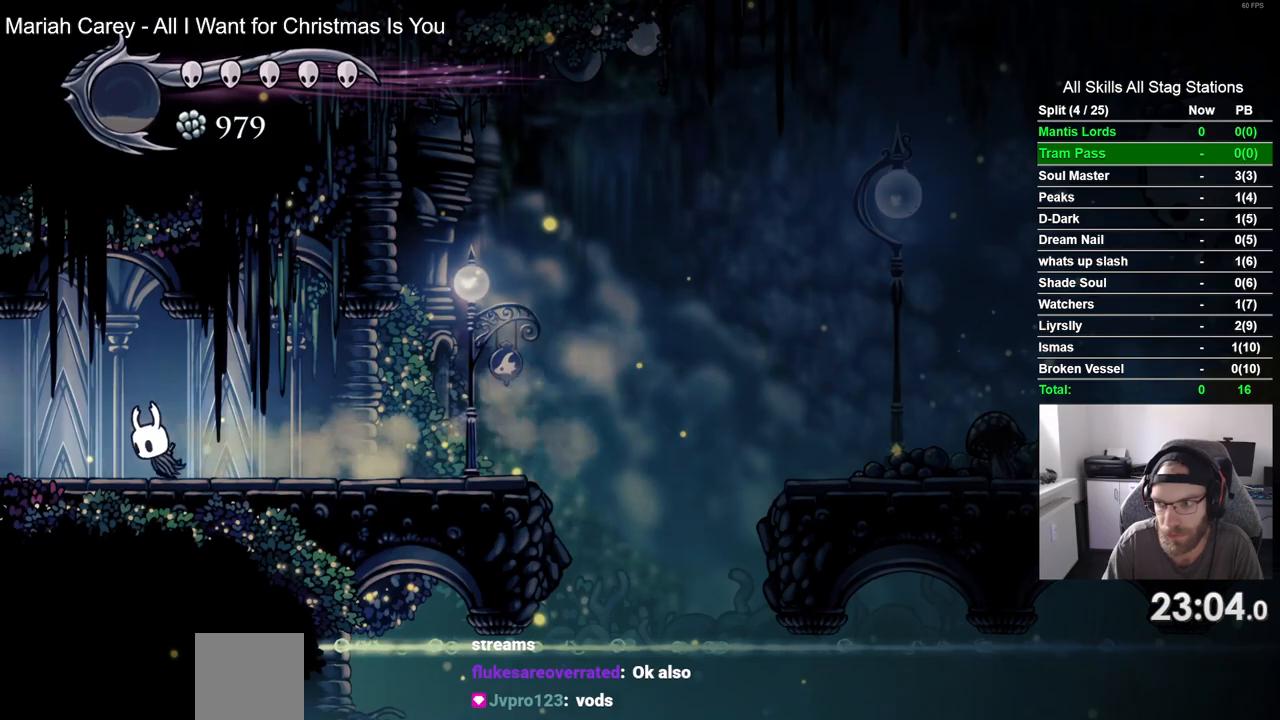
{"dt_ms": 500, "buttons": ["DPAD_LEFT"], "left_stick": "center", "right_stick": "center", "events": [[233, "R2", "down"], [467, "R2", "up"]]}
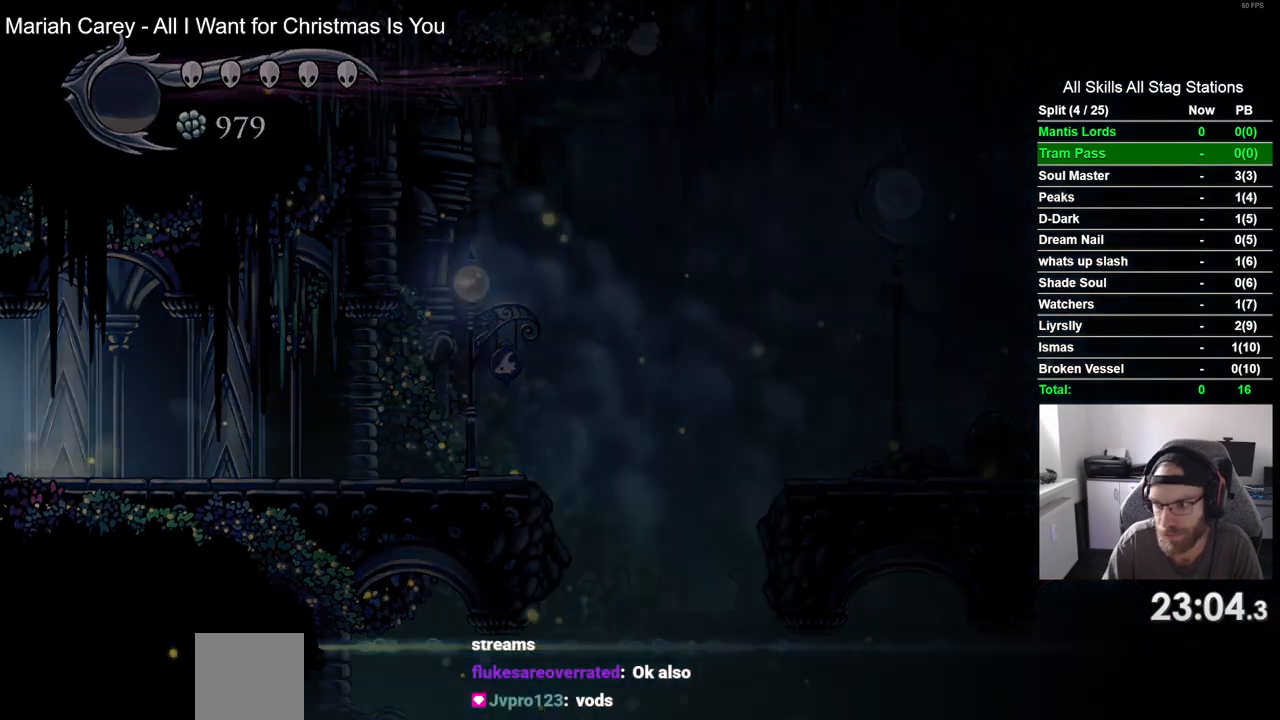
{"dt_ms": 500, "buttons": ["DPAD_LEFT"], "left_stick": "center", "right_stick": "center"}
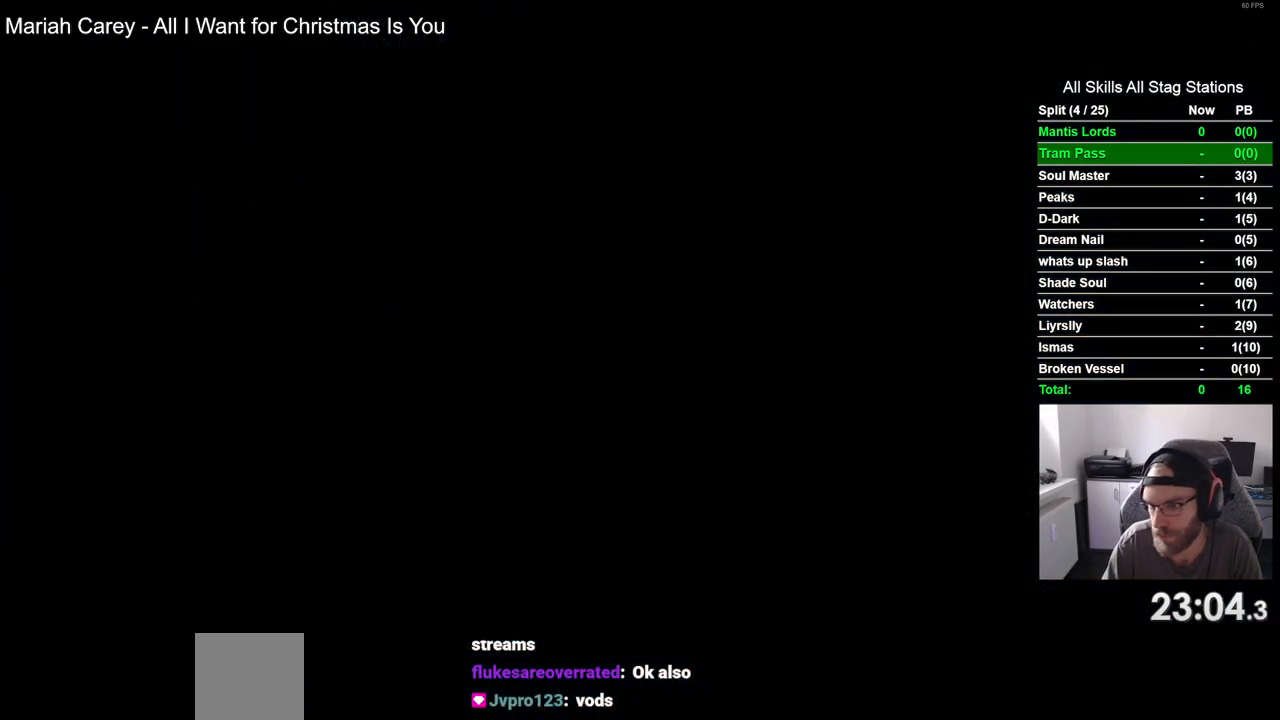
{"dt_ms": 500, "buttons": ["DPAD_LEFT"], "left_stick": "center", "right_stick": "center", "events": []}
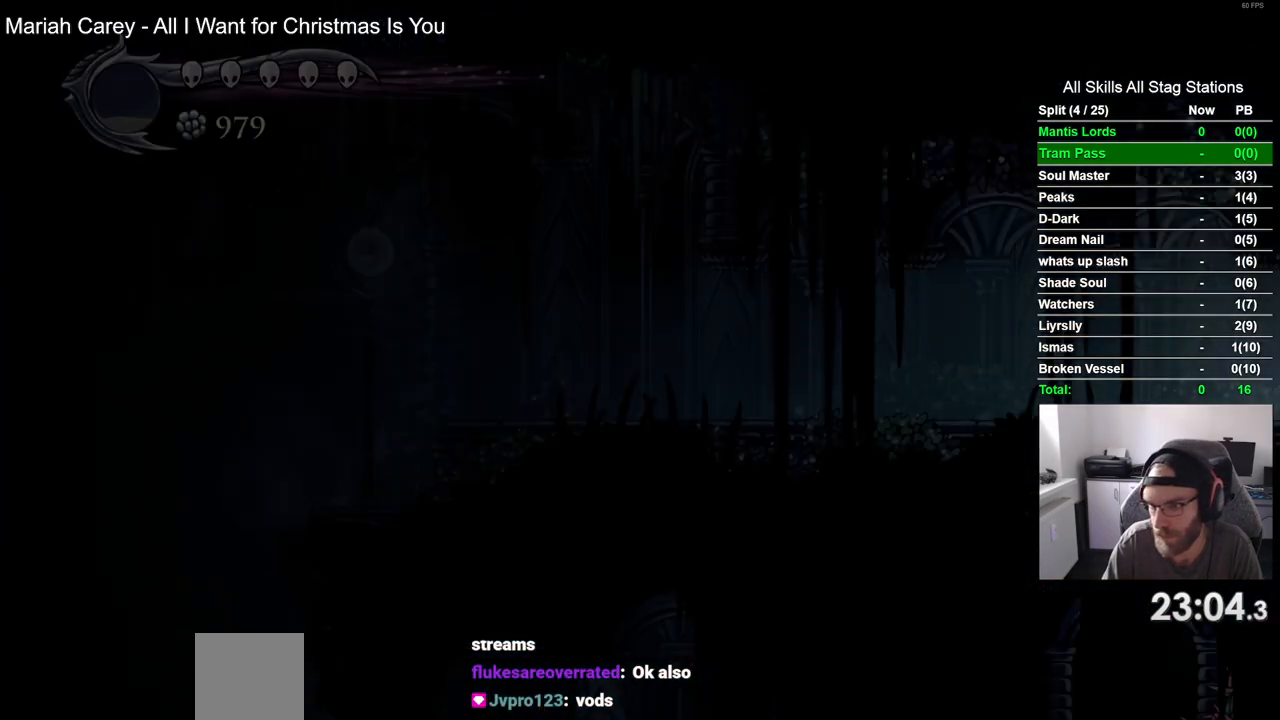
{"dt_ms": 500, "buttons": ["DPAD_LEFT"], "left_stick": "center", "right_stick": "center", "events": []}
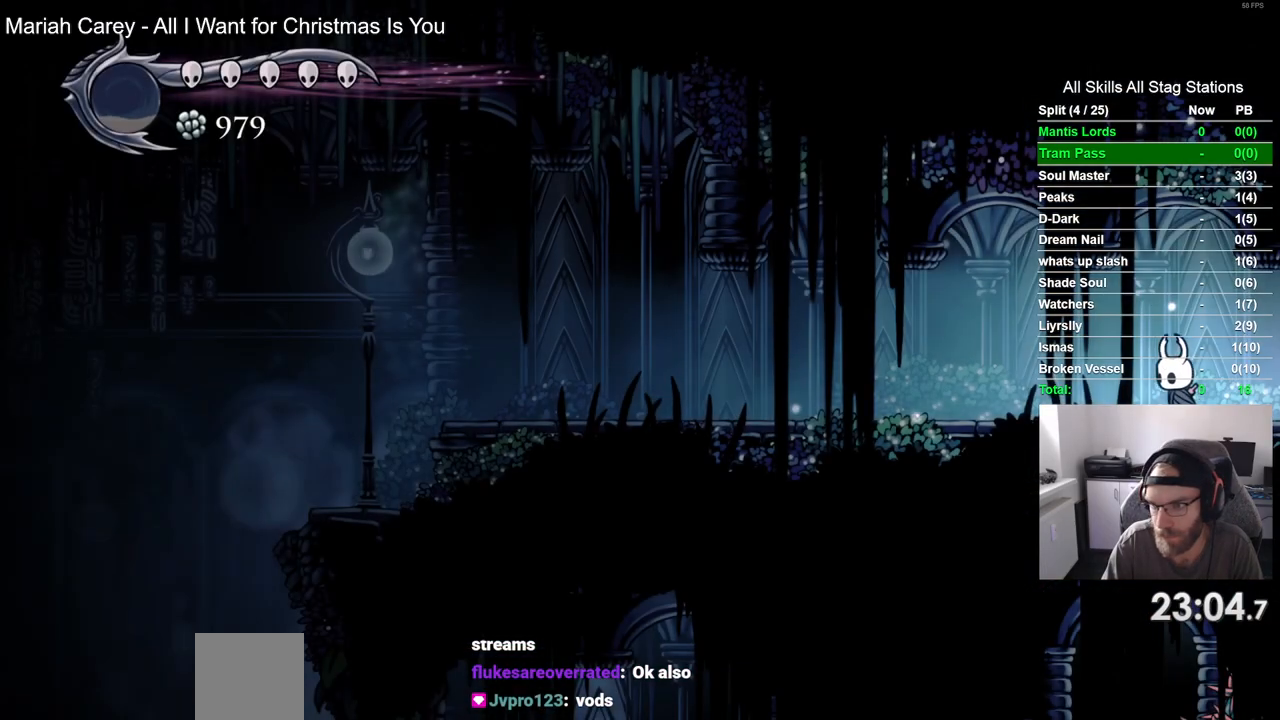
{"dt_ms": 500, "buttons": ["DPAD_LEFT"], "left_stick": "center", "right_stick": "center", "events": [[133, "R2", "down"], [350, "R2", "up"]]}
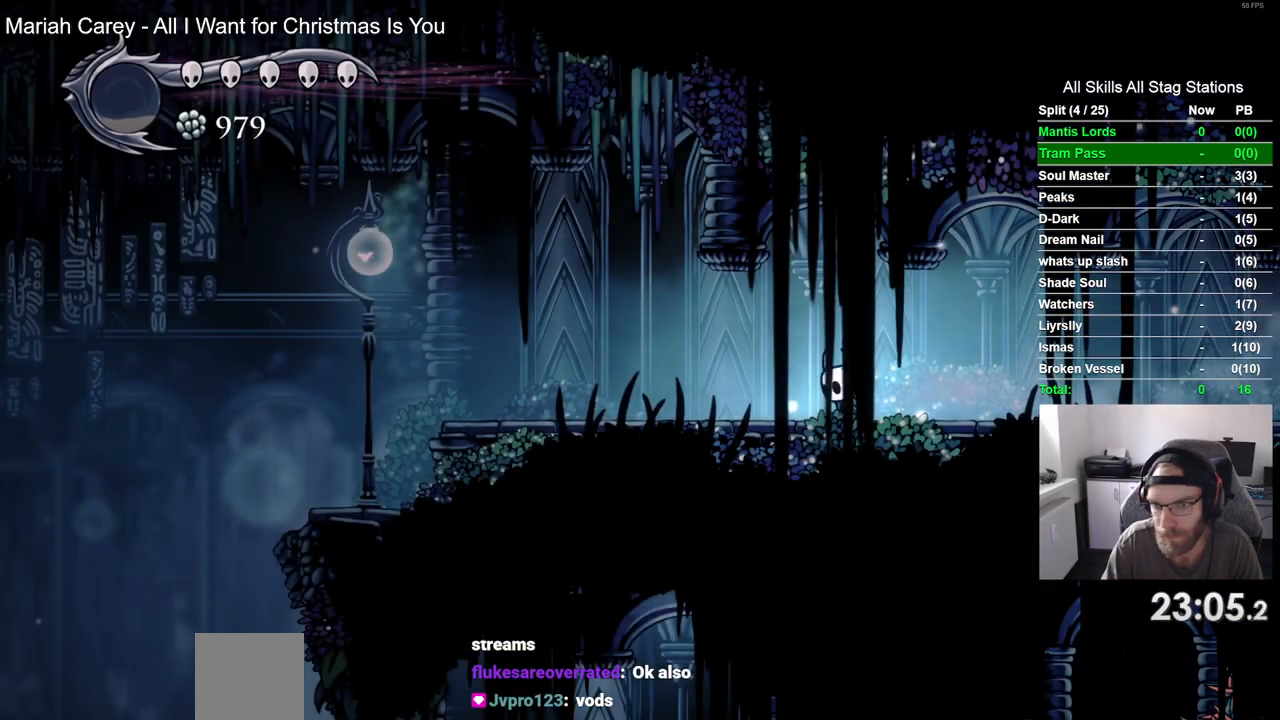
{"dt_ms": 500, "buttons": ["DPAD_LEFT"], "left_stick": "center", "right_stick": "center", "events": [[200, "R2", "down"], [400, "R2", "up"]]}
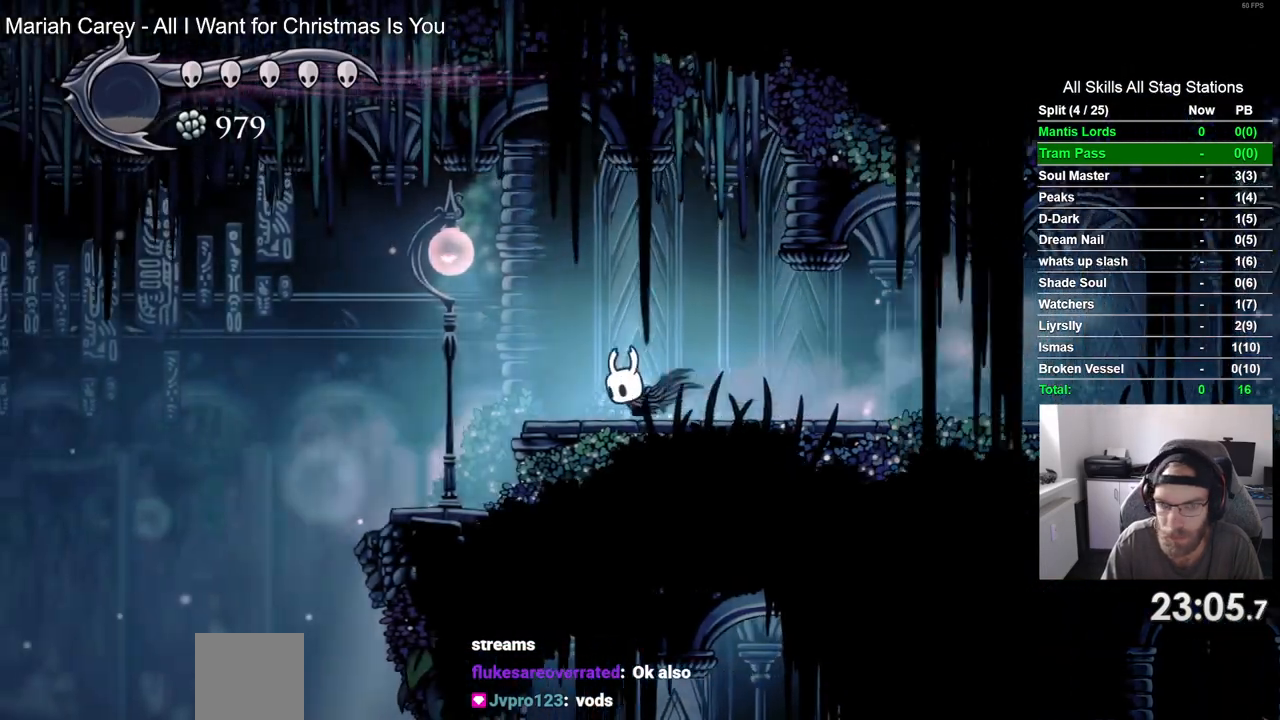
{"dt_ms": 1000, "buttons": ["CROSS", "DPAD_LEFT"], "left_stick": "center", "right_stick": "center"}